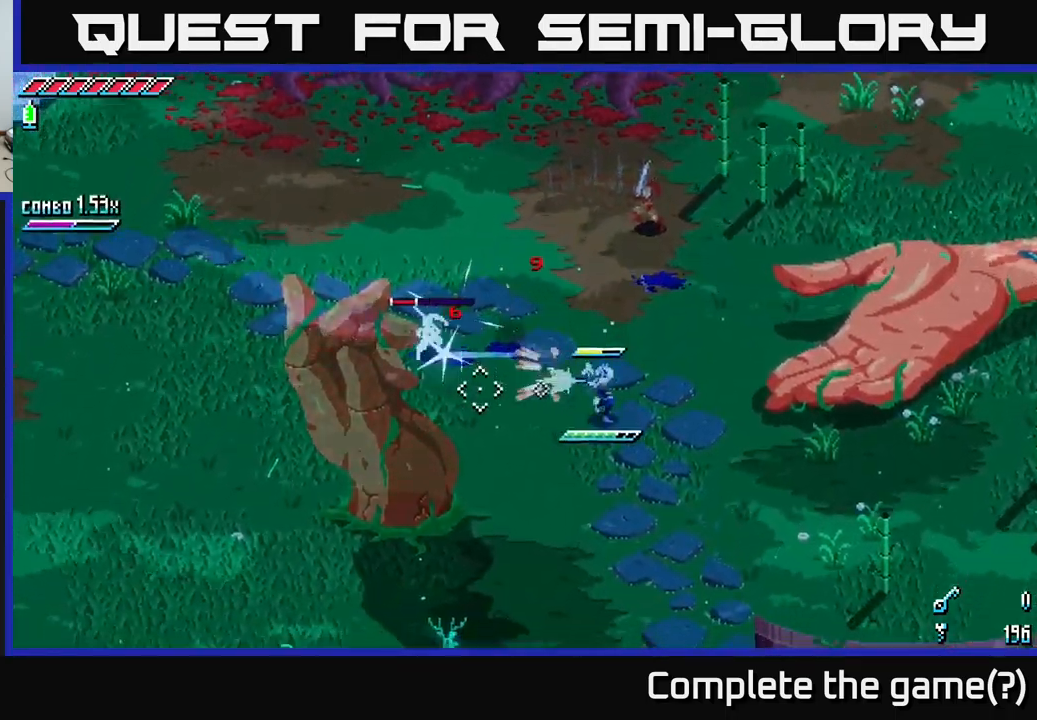
Gameplay with a controller (Xbox layout); each line is a JSON object with the inputs held at the frame after it. "events" lists button and stick changes between this image and that frame as [ms after this image, input, new state], when the widget could be followed in between.
{"buttons": ["L2"], "left_stick": "down-right", "right_stick": "up-left", "events": [[17, "L2", "up"], [67, "L2", "down"], [134, "L2", "up"], [134, "right_stick", "up-left"], [184, "L2", "down"], [284, "L2", "up"], [317, "L2", "down"], [450, "L2", "up"], [484, "L2", "down"]]}
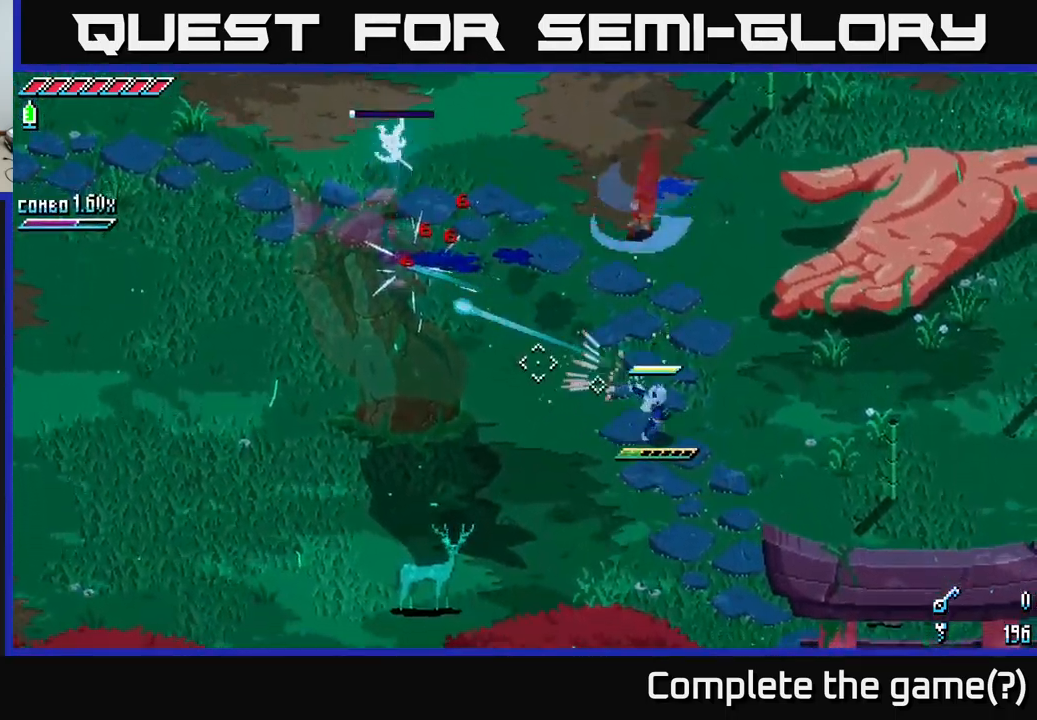
{"buttons": [], "left_stick": "up-left", "right_stick": "up-left", "events": [[50, "left_stick", "down"], [67, "L2", "up"], [167, "left_stick", "down-left"], [350, "L1", "down"], [400, "left_stick", "up-left"], [450, "L1", "up"]]}
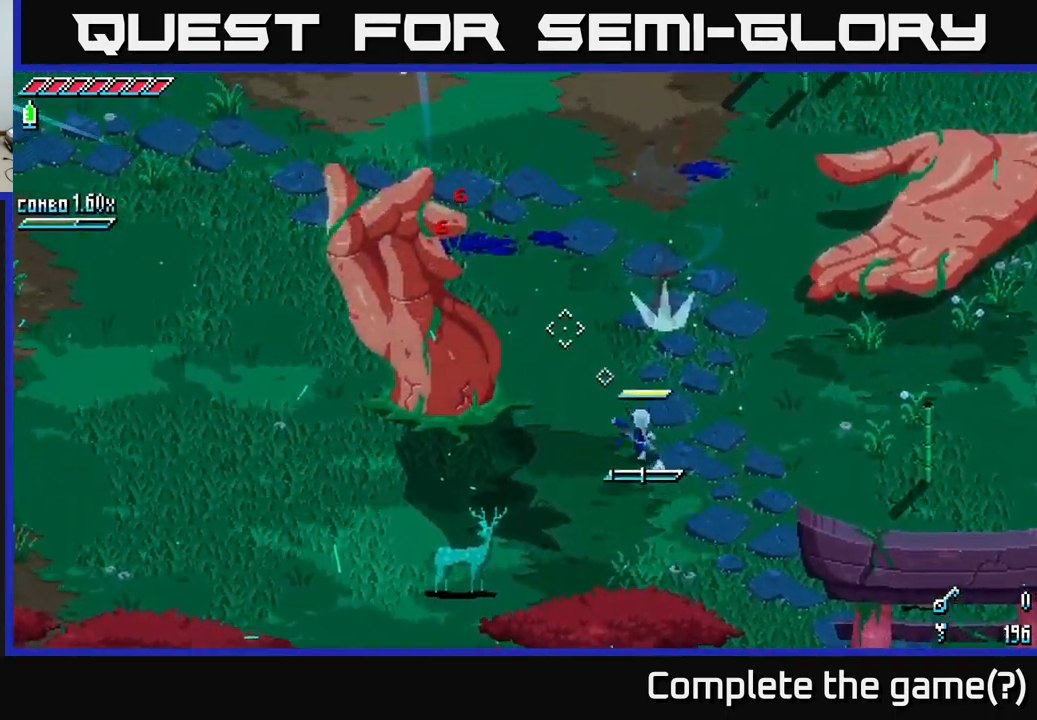
{"buttons": [], "left_stick": "up-left", "right_stick": "up-left", "events": [[300, "L1", "down"], [384, "L1", "up"]]}
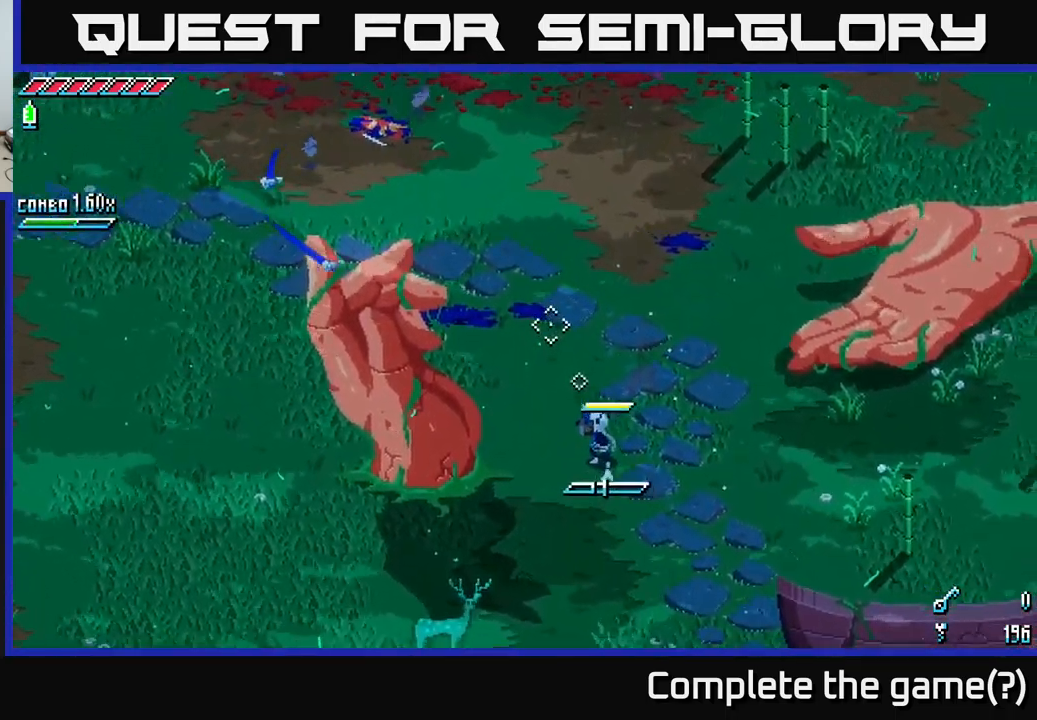
{"buttons": [], "left_stick": "up", "right_stick": "center", "events": [[34, "right_stick", "center"], [250, "left_stick", "up"]]}
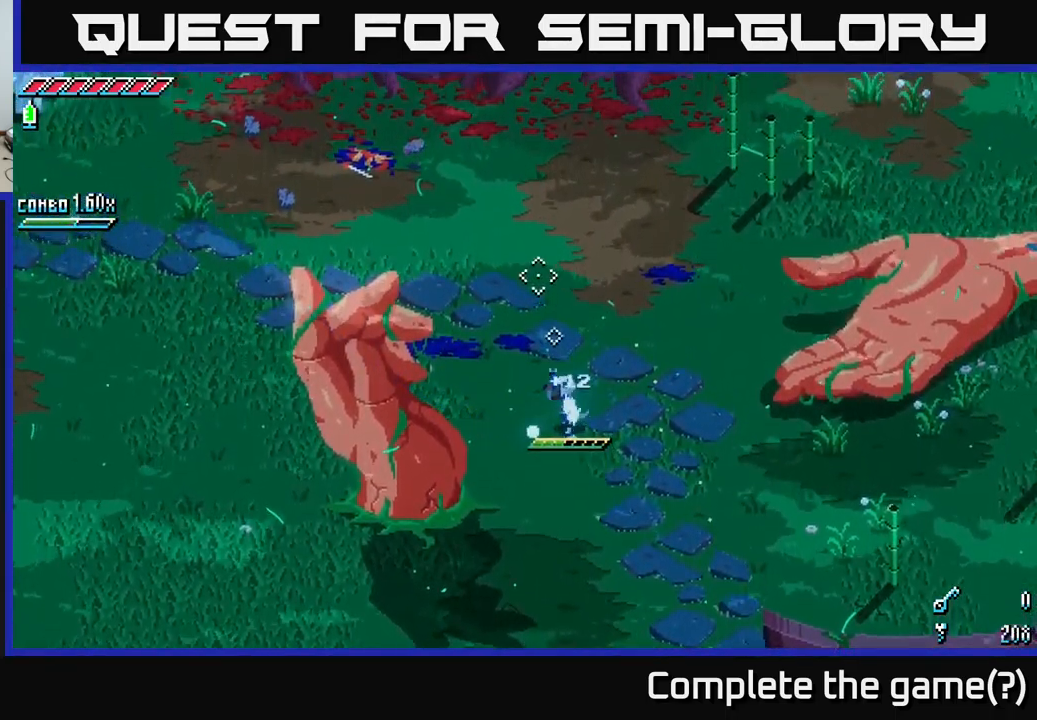
{"buttons": [], "left_stick": "up-left", "right_stick": "center", "events": [[17, "left_stick", "up-left"]]}
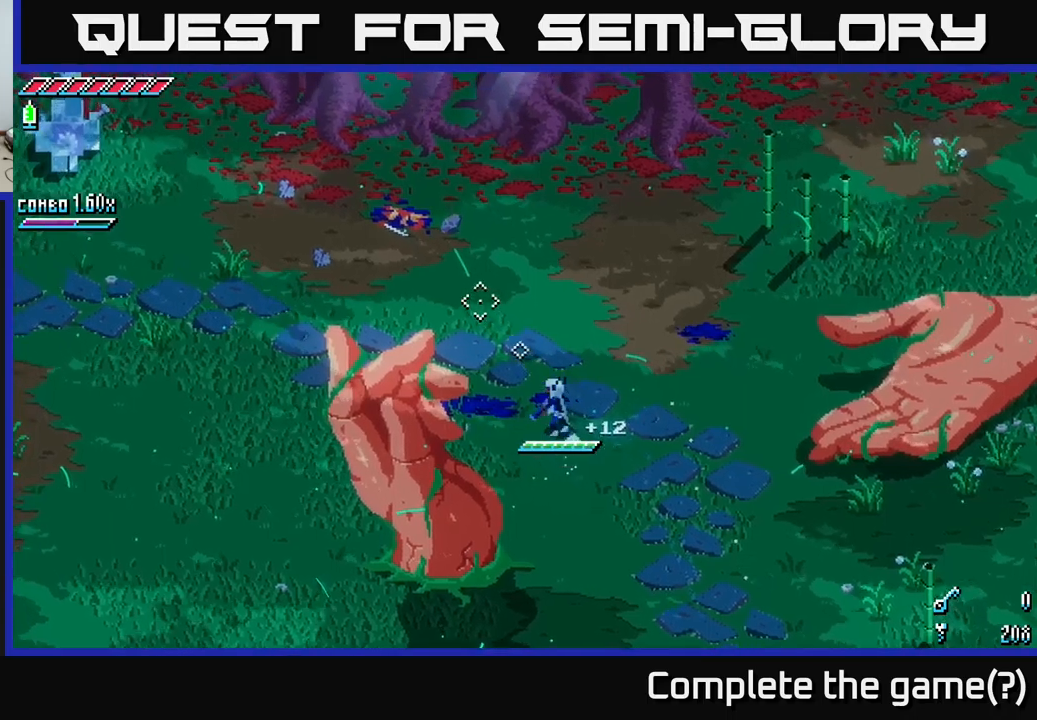
{"buttons": ["X"], "left_stick": "up-left", "right_stick": "center", "events": [[83, "X", "down"]]}
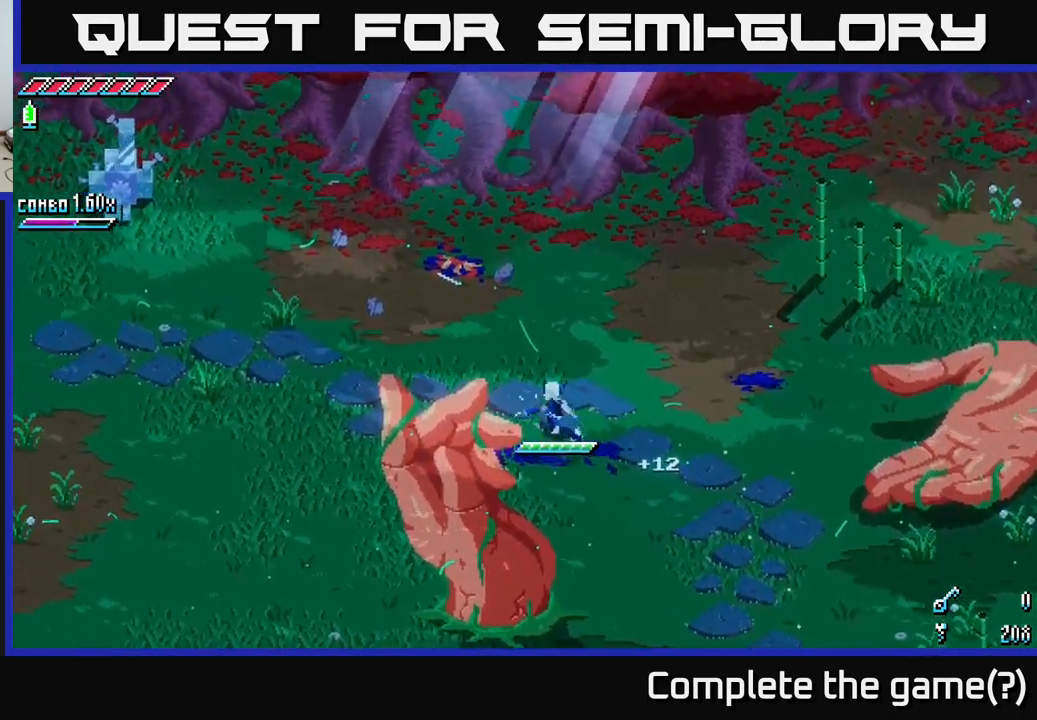
{"buttons": ["X"], "left_stick": "up-left", "right_stick": "center", "events": [[416, "X", "up"], [500, "X", "down"]]}
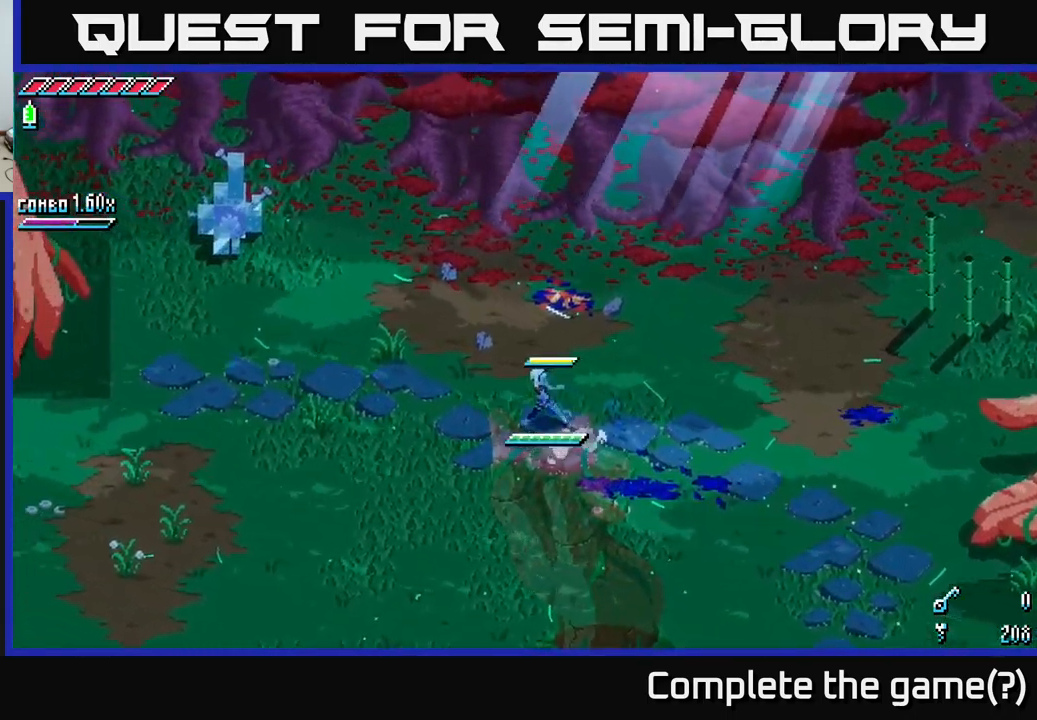
{"buttons": ["X"], "left_stick": "up-left", "right_stick": "center", "events": []}
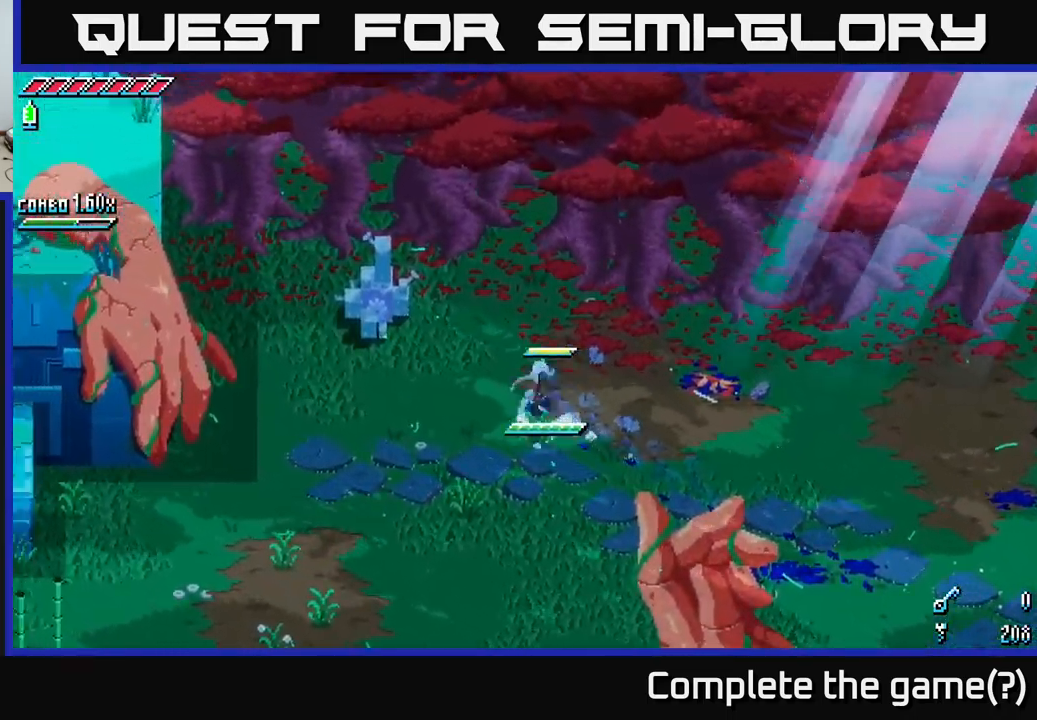
{"buttons": [], "left_stick": "center", "right_stick": "center", "events": [[50, "R2", "down"], [116, "R2", "up"], [116, "X", "up"], [166, "left_stick", "center"]]}
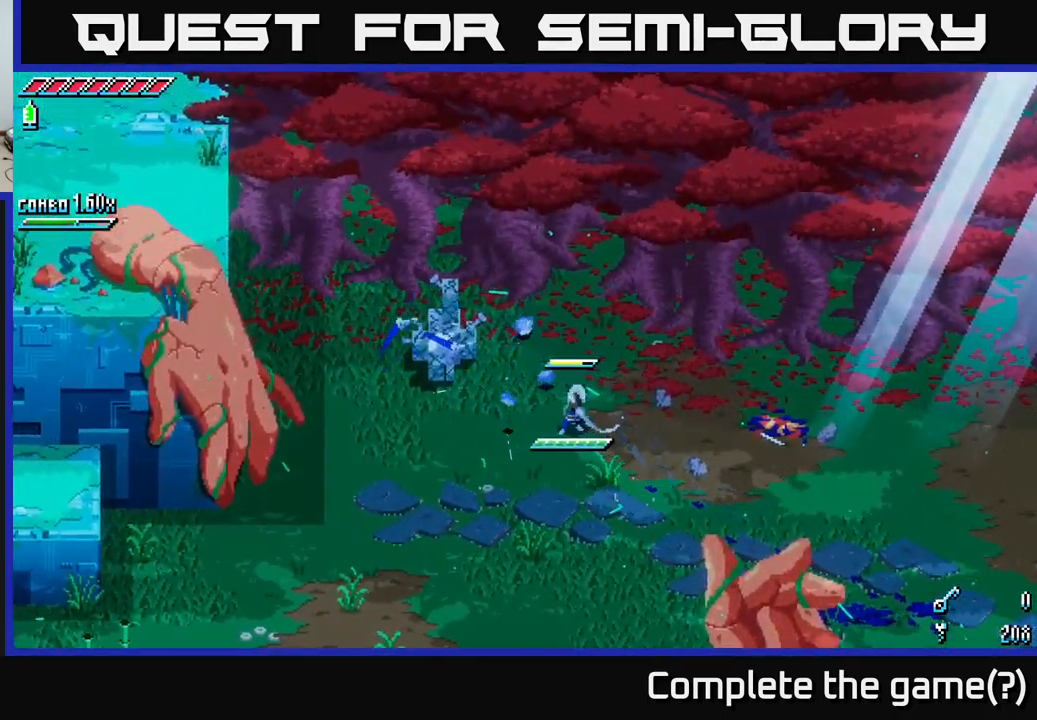
{"buttons": [], "left_stick": "left", "right_stick": "center", "events": [[33, "left_stick", "left"], [150, "R2", "down"], [233, "R2", "up"]]}
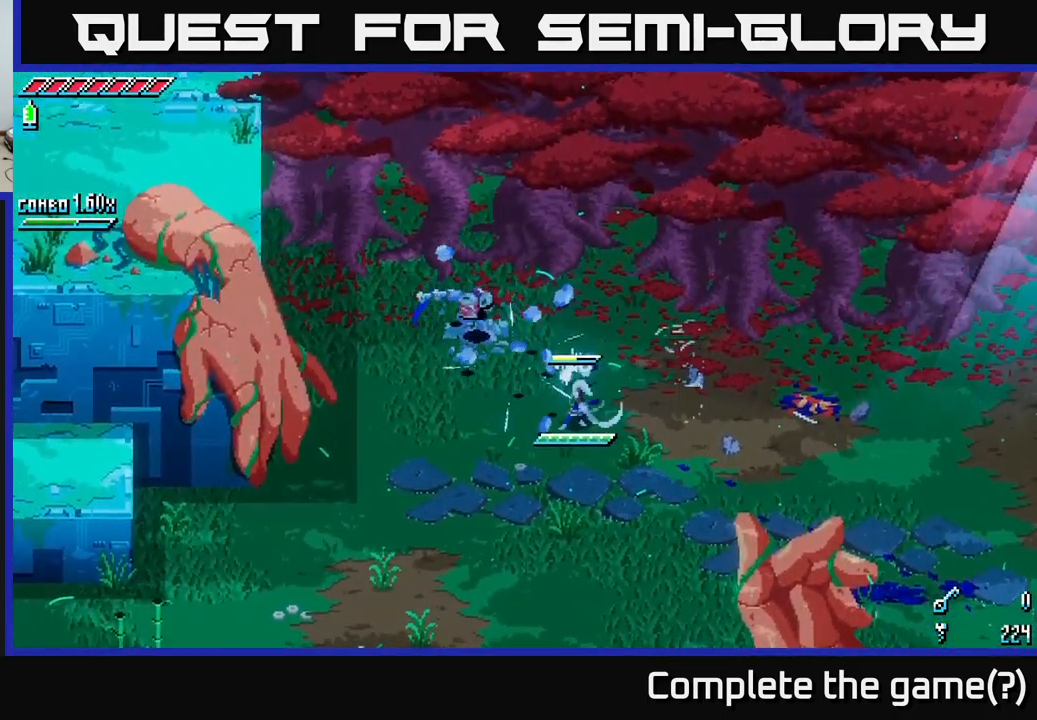
{"buttons": ["X"], "left_stick": "left", "right_stick": "center", "events": [[266, "X", "down"]]}
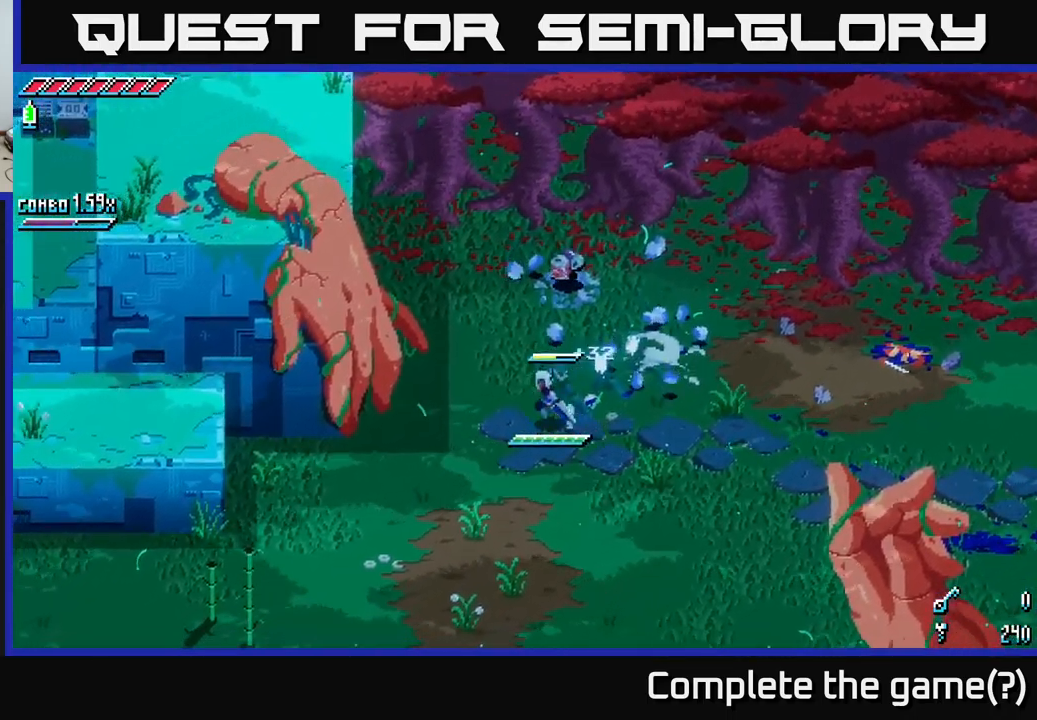
{"buttons": ["X"], "left_stick": "left", "right_stick": "center", "events": []}
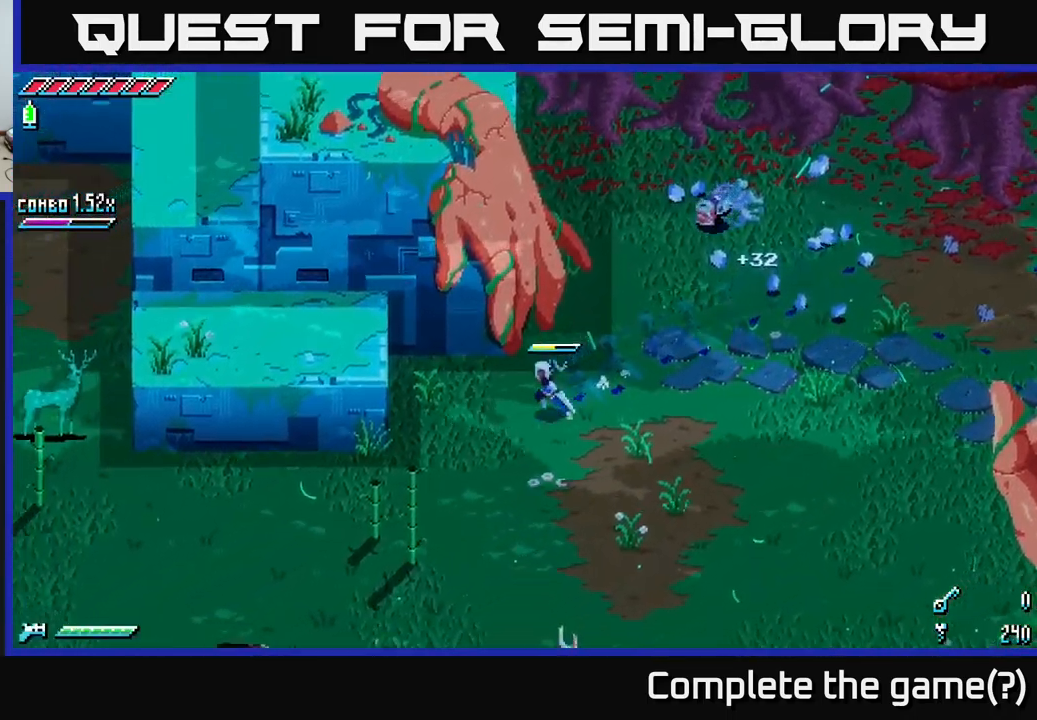
{"buttons": ["X"], "left_stick": "left", "right_stick": "center", "events": []}
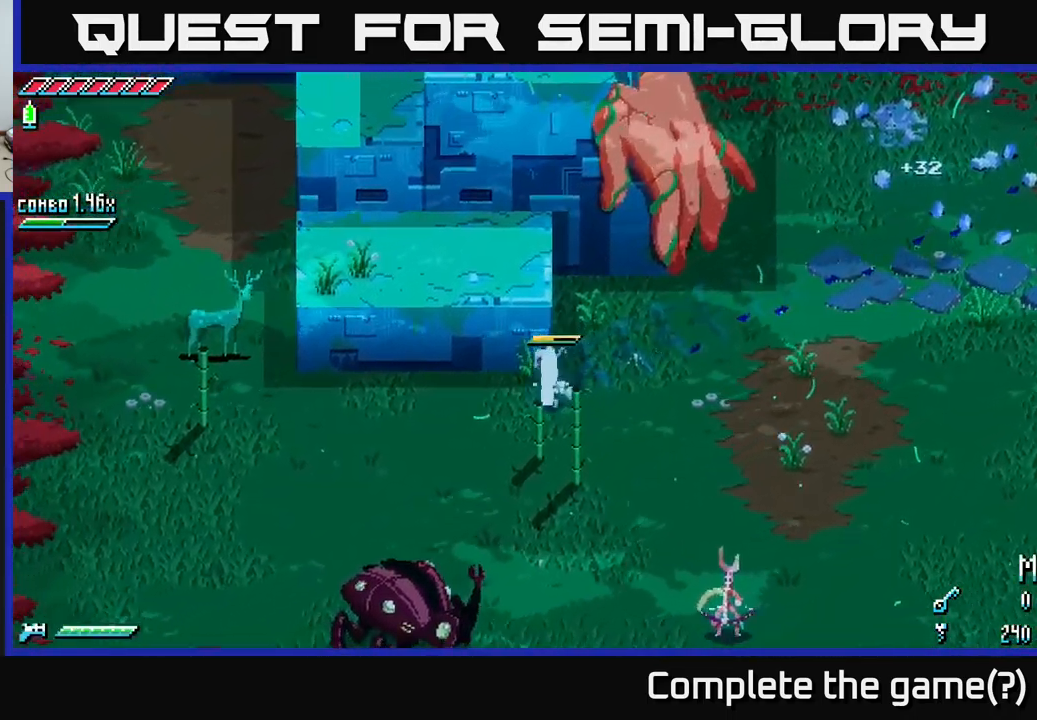
{"buttons": ["X"], "left_stick": "down-left", "right_stick": "center", "events": [[33, "X", "up"], [433, "left_stick", "down-left"], [466, "X", "down"]]}
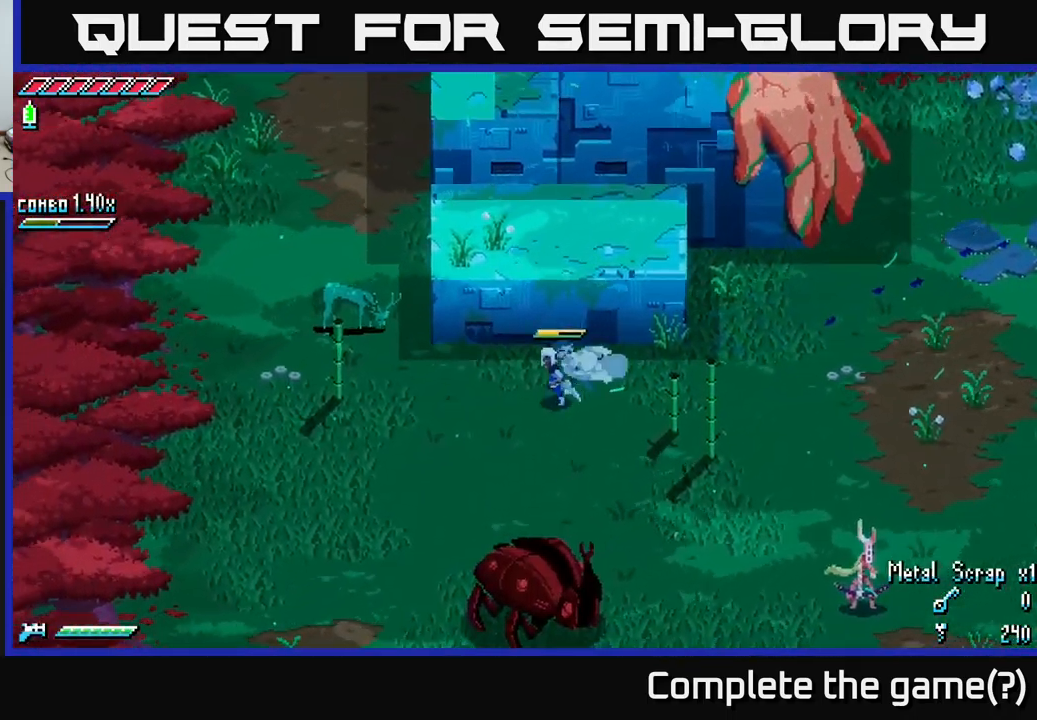
{"buttons": [], "left_stick": "left", "right_stick": "center", "events": [[116, "left_stick", "down"], [250, "R2", "down"], [250, "X", "up"], [333, "R2", "up"], [416, "left_stick", "left"]]}
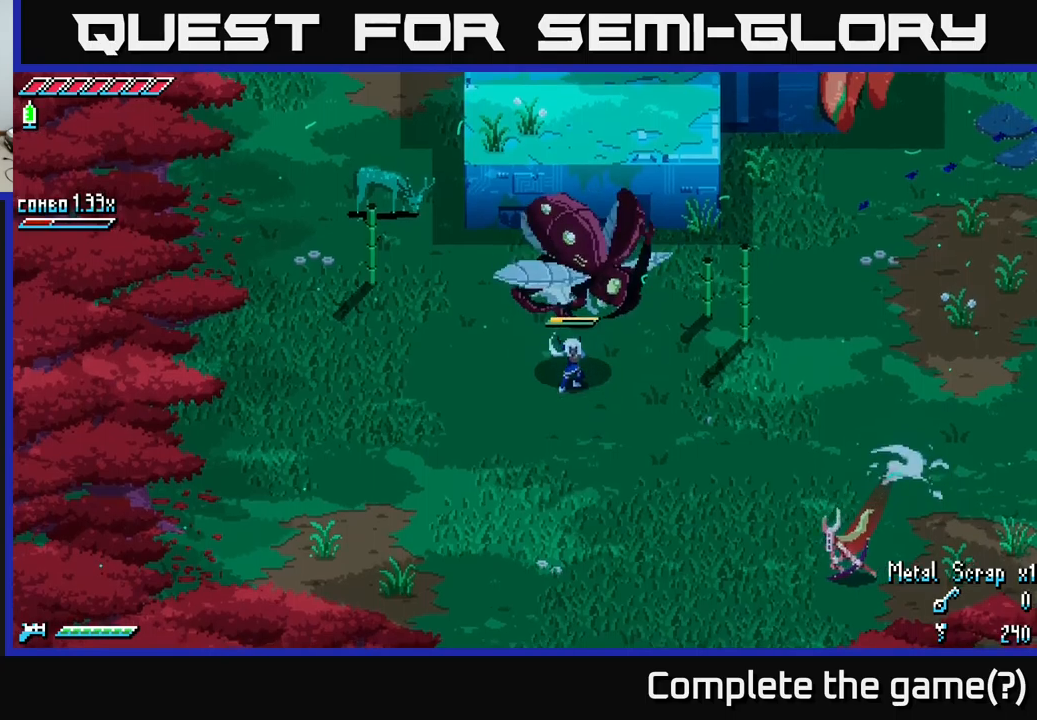
{"buttons": [], "left_stick": "center", "right_stick": "center", "events": [[33, "left_stick", "down-left"], [100, "X", "down"], [300, "X", "up"], [417, "left_stick", "center"]]}
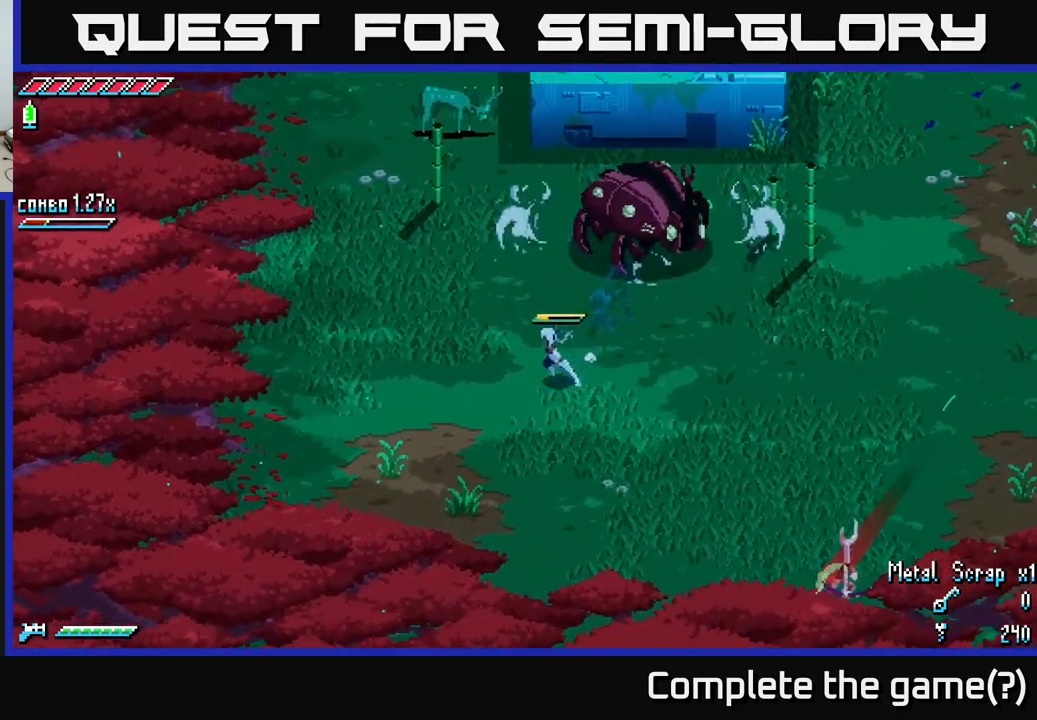
{"buttons": [], "left_stick": "down", "right_stick": "center", "events": [[133, "left_stick", "down-right"], [200, "left_stick", "down"]]}
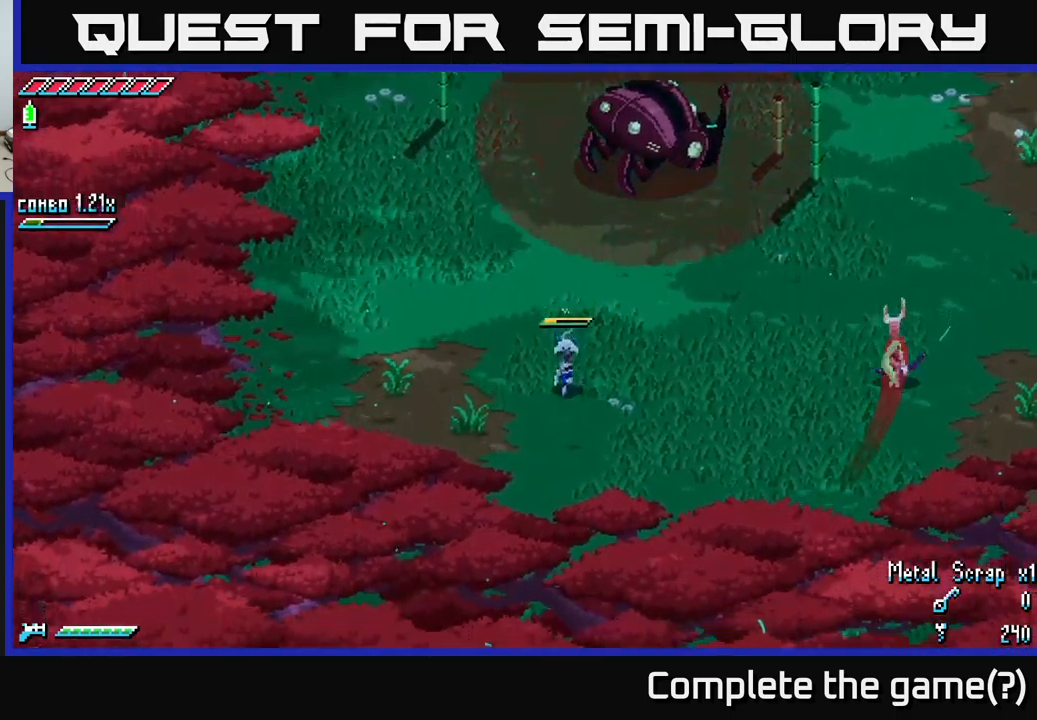
{"buttons": [], "left_stick": "right", "right_stick": "center", "events": [[100, "left_stick", "down-right"], [300, "left_stick", "right"]]}
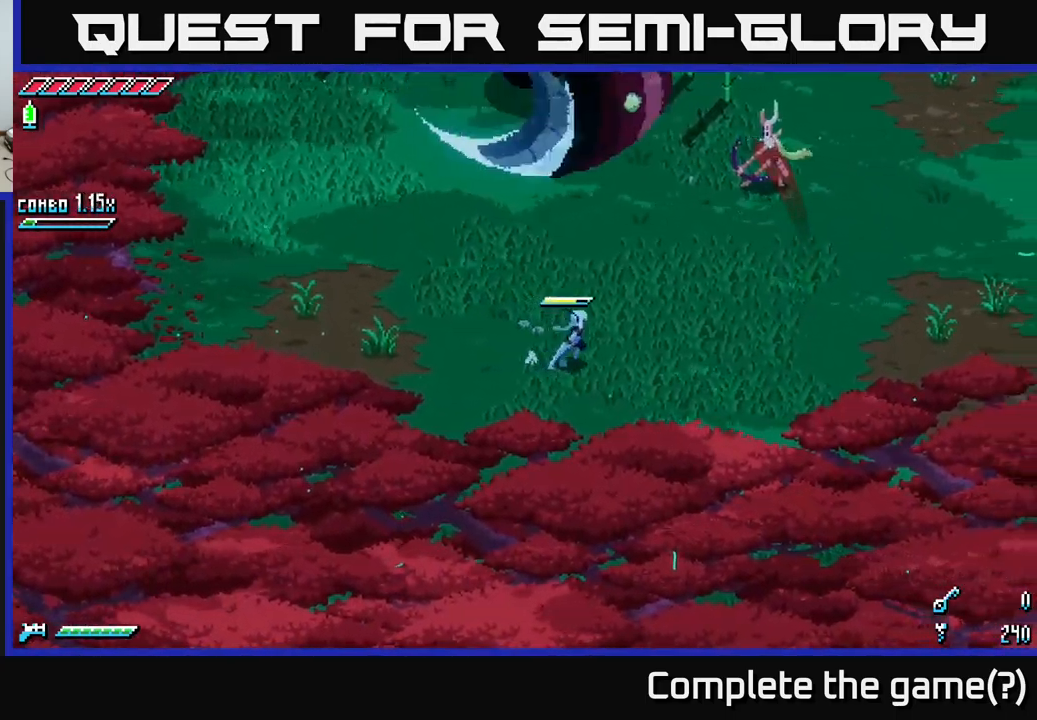
{"buttons": [], "left_stick": "right", "right_stick": "center", "events": [[50, "left_stick", "up-right"], [267, "left_stick", "right"]]}
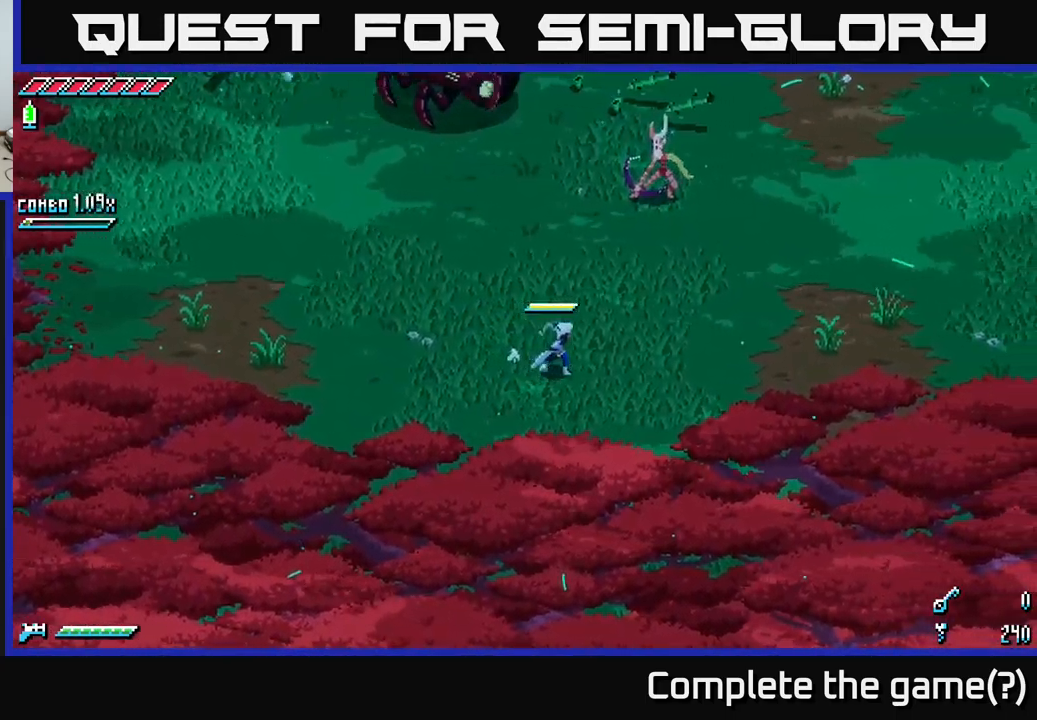
{"buttons": [], "left_stick": "right", "right_stick": "center", "events": []}
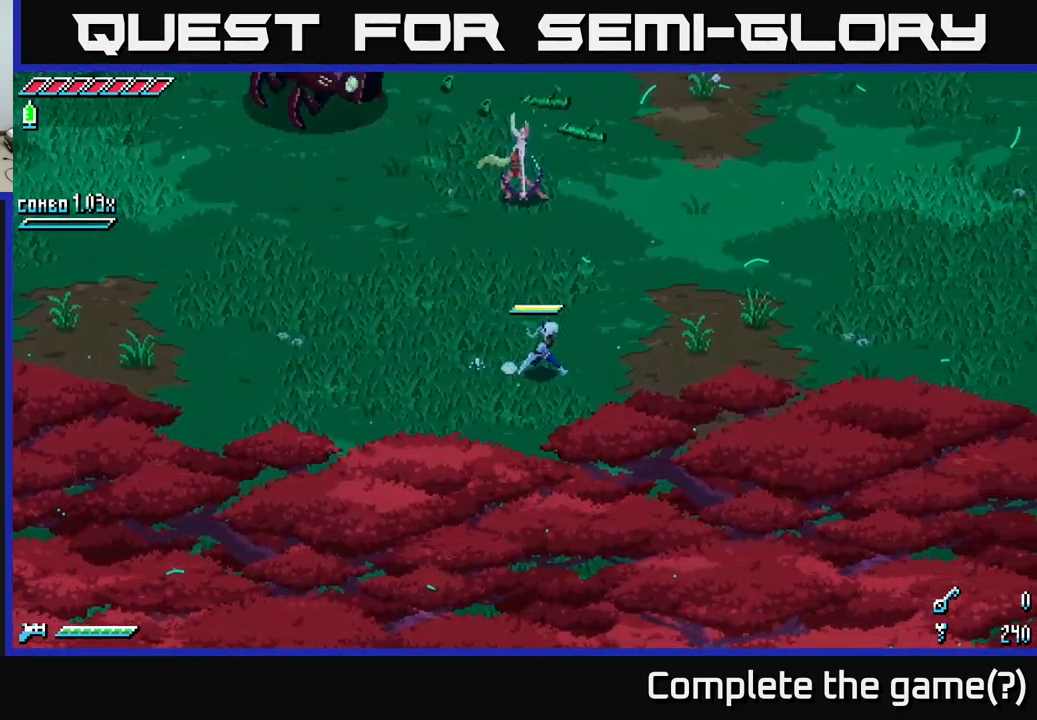
{"buttons": ["B"], "left_stick": "right", "right_stick": "center", "events": [[100, "left_stick", "up"], [333, "left_stick", "right"], [500, "B", "down"]]}
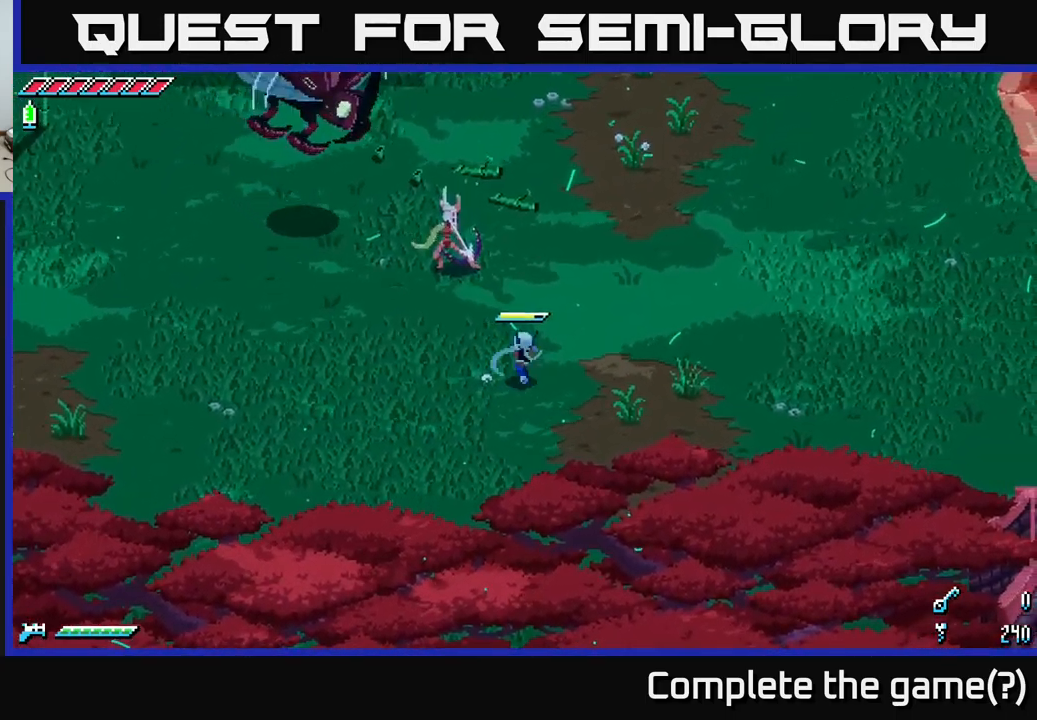
{"buttons": ["X"], "left_stick": "right", "right_stick": "center", "events": [[33, "left_stick", "up"], [83, "B", "up"], [117, "left_stick", "center"], [367, "left_stick", "right"], [467, "X", "down"]]}
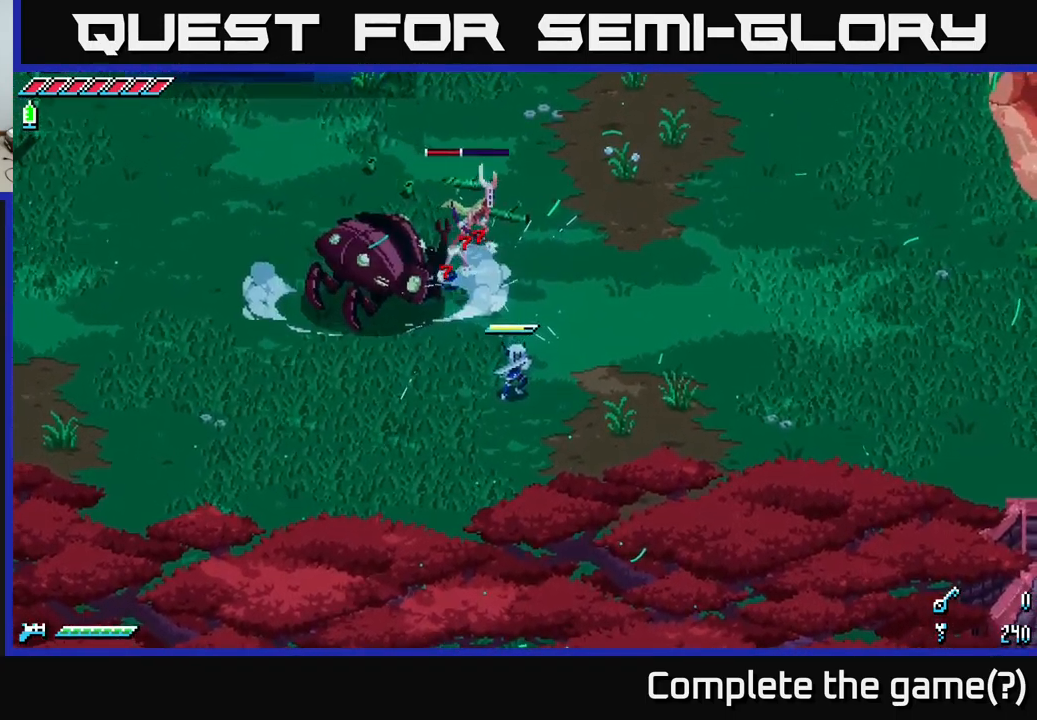
{"buttons": ["R2"], "left_stick": "down", "right_stick": "center", "events": [[333, "X", "up"], [367, "left_stick", "up"], [433, "R2", "down"], [500, "left_stick", "down"]]}
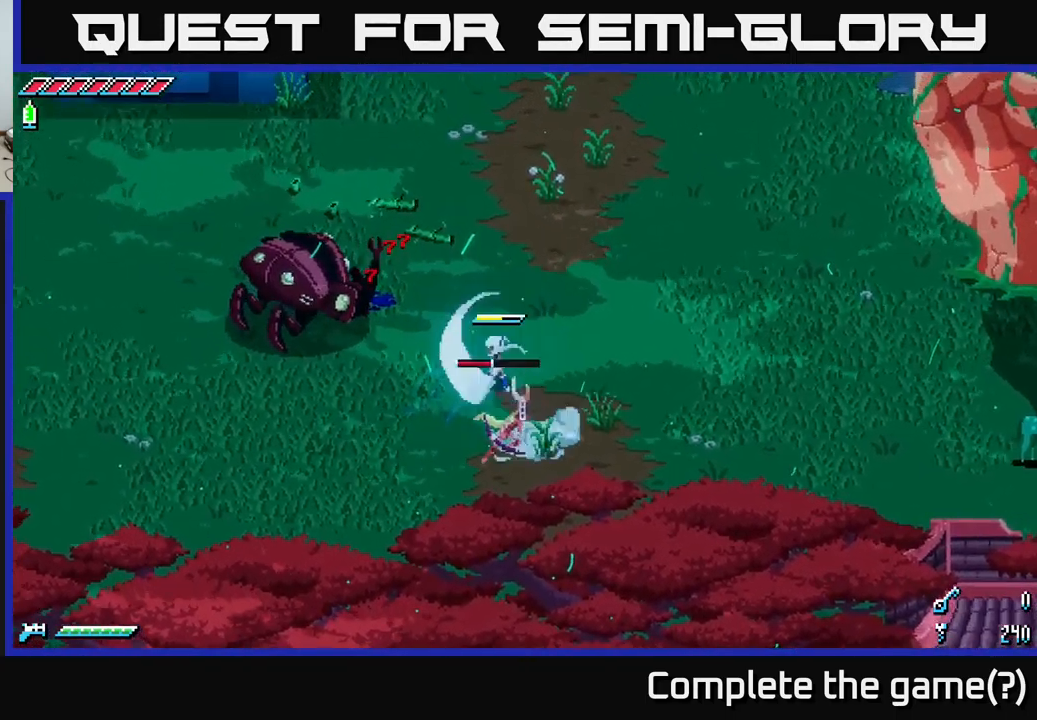
{"buttons": ["X"], "left_stick": "down-right", "right_stick": "center", "events": [[17, "R2", "up"], [150, "left_stick", "down-right"], [317, "X", "down"]]}
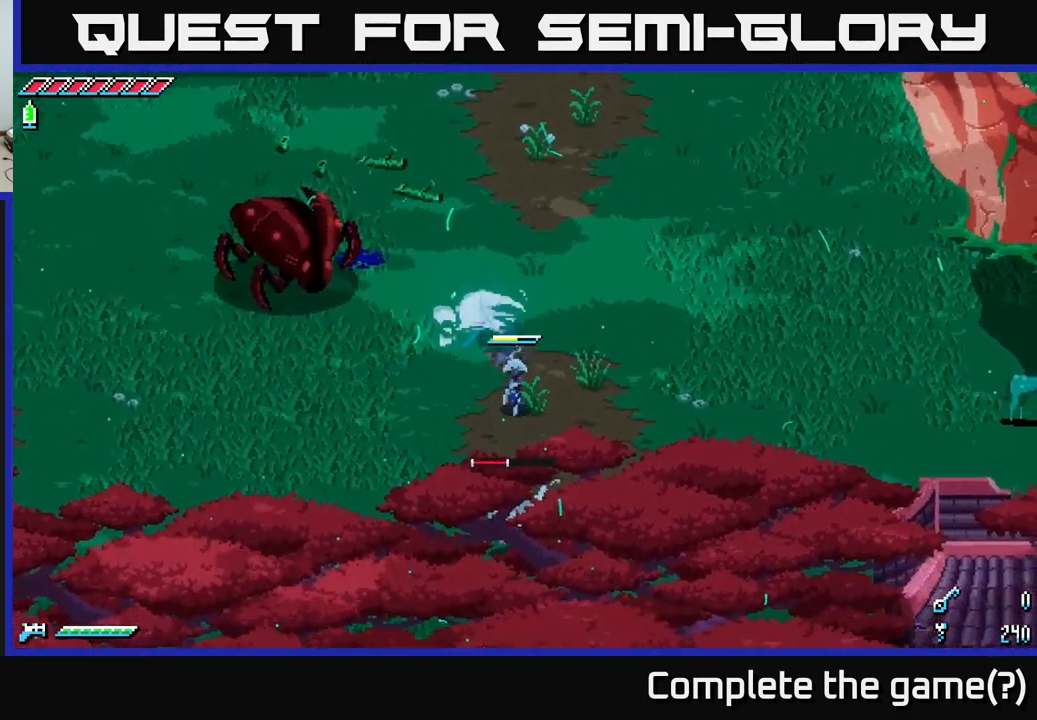
{"buttons": ["R2"], "left_stick": "down", "right_stick": "center", "events": [[33, "X", "up"], [33, "left_stick", "down"], [83, "R2", "down"], [167, "R2", "up"], [267, "left_stick", "center"], [433, "left_stick", "down"], [500, "R2", "down"]]}
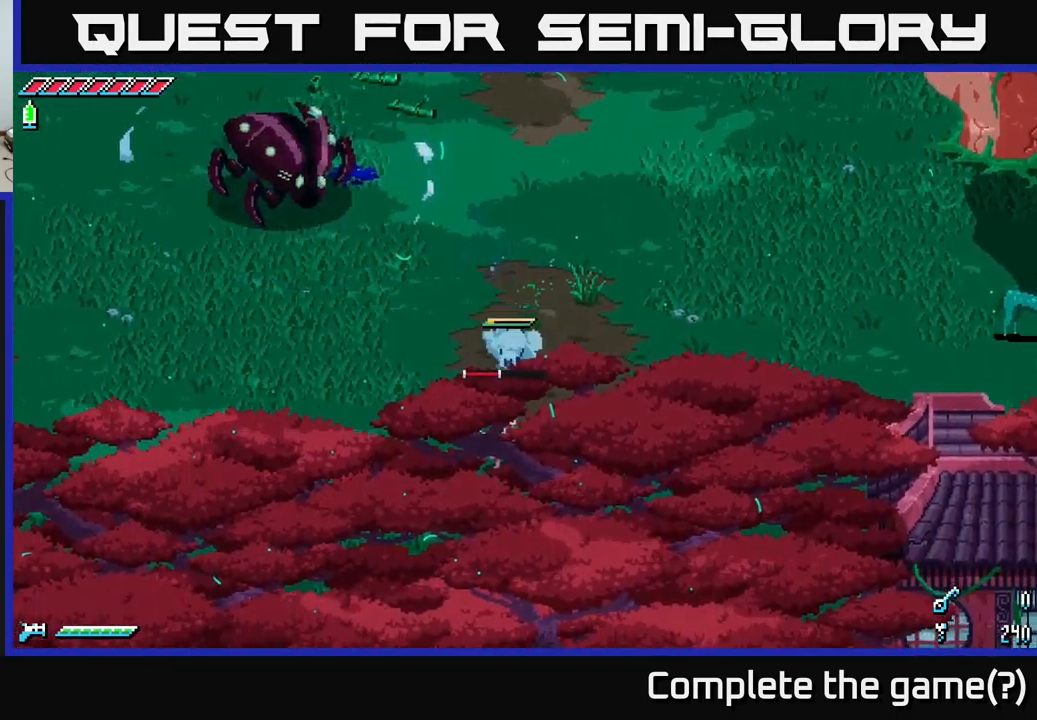
{"buttons": ["R2"], "left_stick": "down", "right_stick": "center", "events": [[100, "R2", "up"], [167, "left_stick", "center"], [434, "left_stick", "down"], [484, "R2", "down"]]}
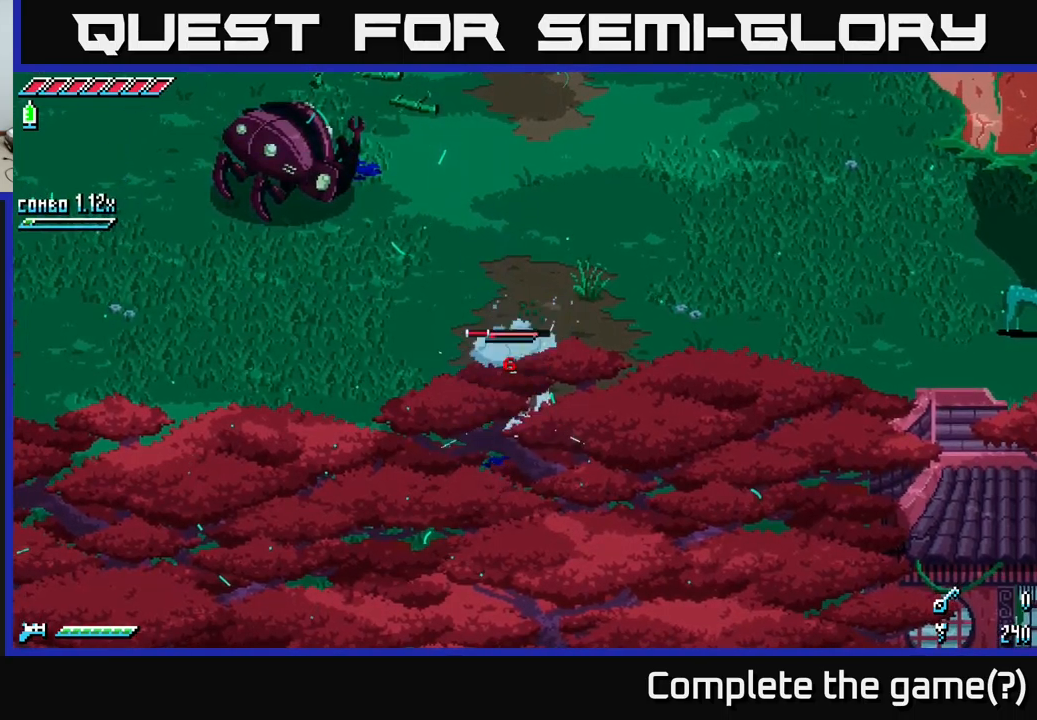
{"buttons": [], "left_stick": "up-right", "right_stick": "center", "events": [[100, "R2", "up"], [134, "left_stick", "right"], [300, "left_stick", "up-right"]]}
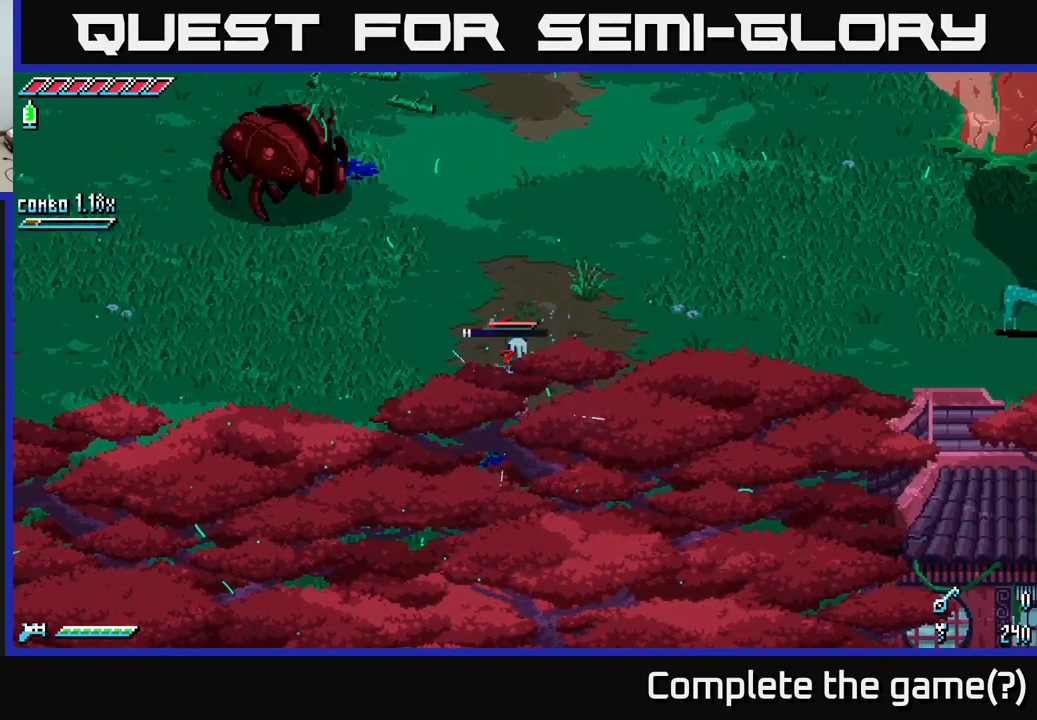
{"buttons": [], "left_stick": "up-right", "right_stick": "center", "events": [[250, "X", "down"], [384, "X", "up"]]}
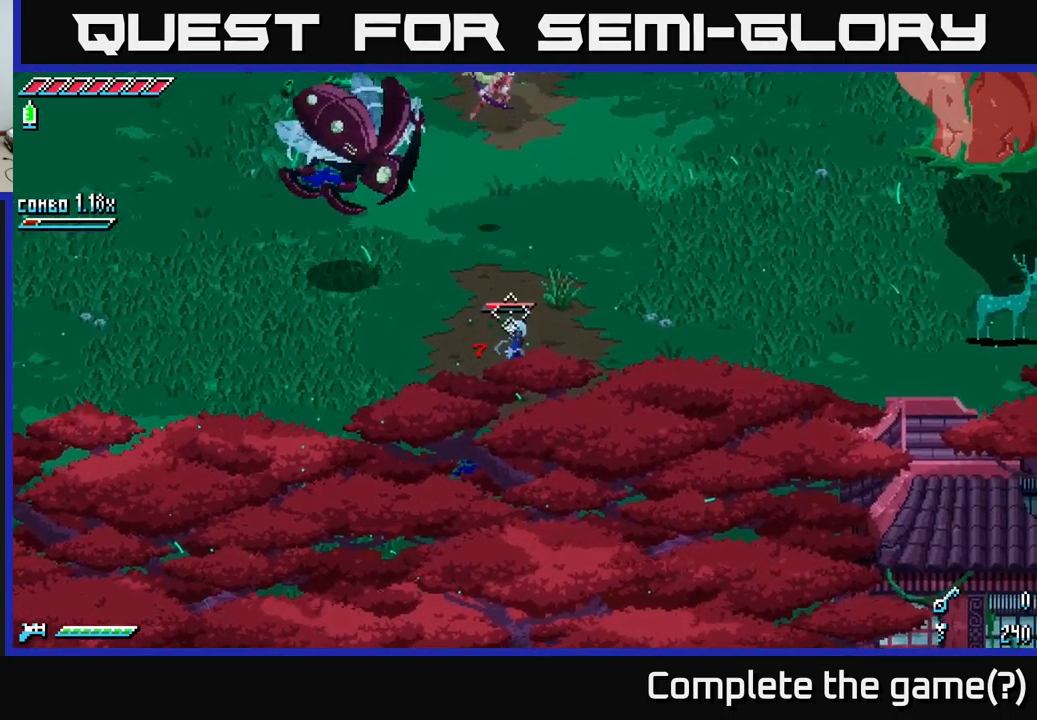
{"buttons": [], "left_stick": "right", "right_stick": "up-left", "events": [[34, "right_stick", "up"], [50, "left_stick", "right"], [117, "L2", "down"], [200, "L2", "up"], [267, "right_stick", "up-left"], [350, "L2", "down"], [434, "L2", "up"]]}
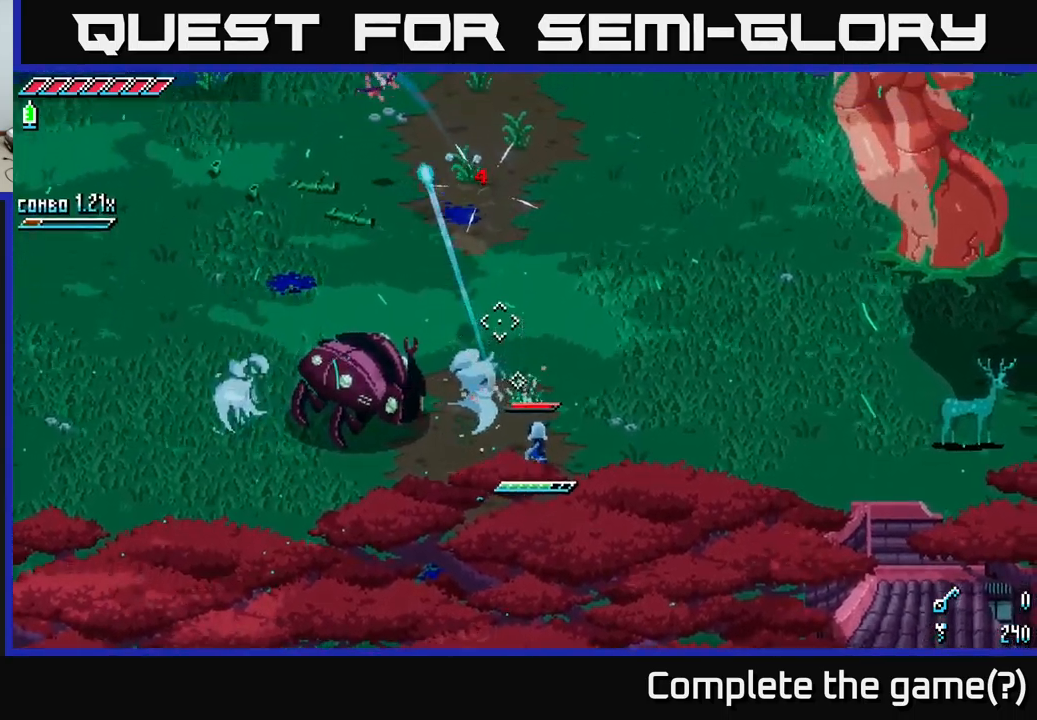
{"buttons": [], "left_stick": "right", "right_stick": "left", "events": [[334, "right_stick", "left"], [417, "L2", "down"], [500, "L2", "up"]]}